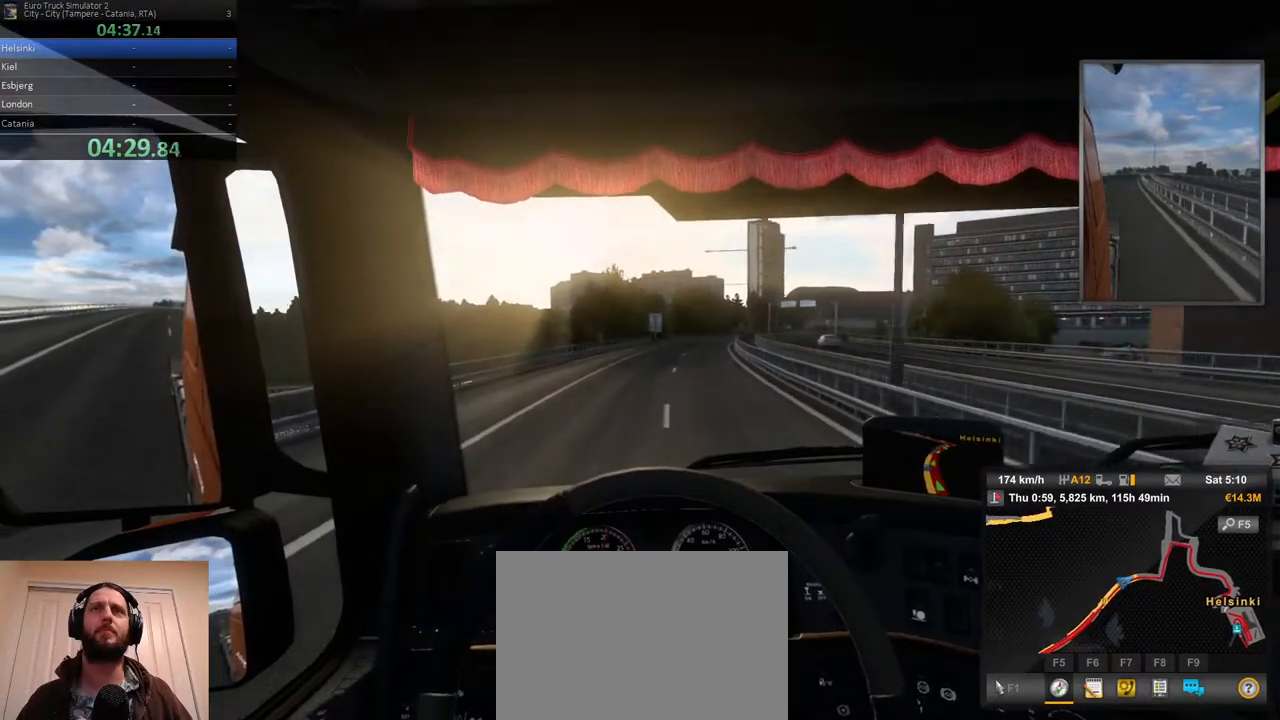
Gameplay with a controller (Xbox layout); each line is a JSON object with the inputs held at the frame after it (dt_ms = milliseconds from this image to that frame). "events" lists button and stick changes between this image and that frame as [ms after this image, input, new state], when the widget could be followed in between. Not read: DPAD_DOWN DPAD_LEFT DPAD_RIGHT DPAD_UP L3 R3.
{"dt_ms": 500, "buttons": [], "left_stick": "right", "right_stick": "center", "events": [[67, "left_stick", "center"], [200, "left_stick", "right"]]}
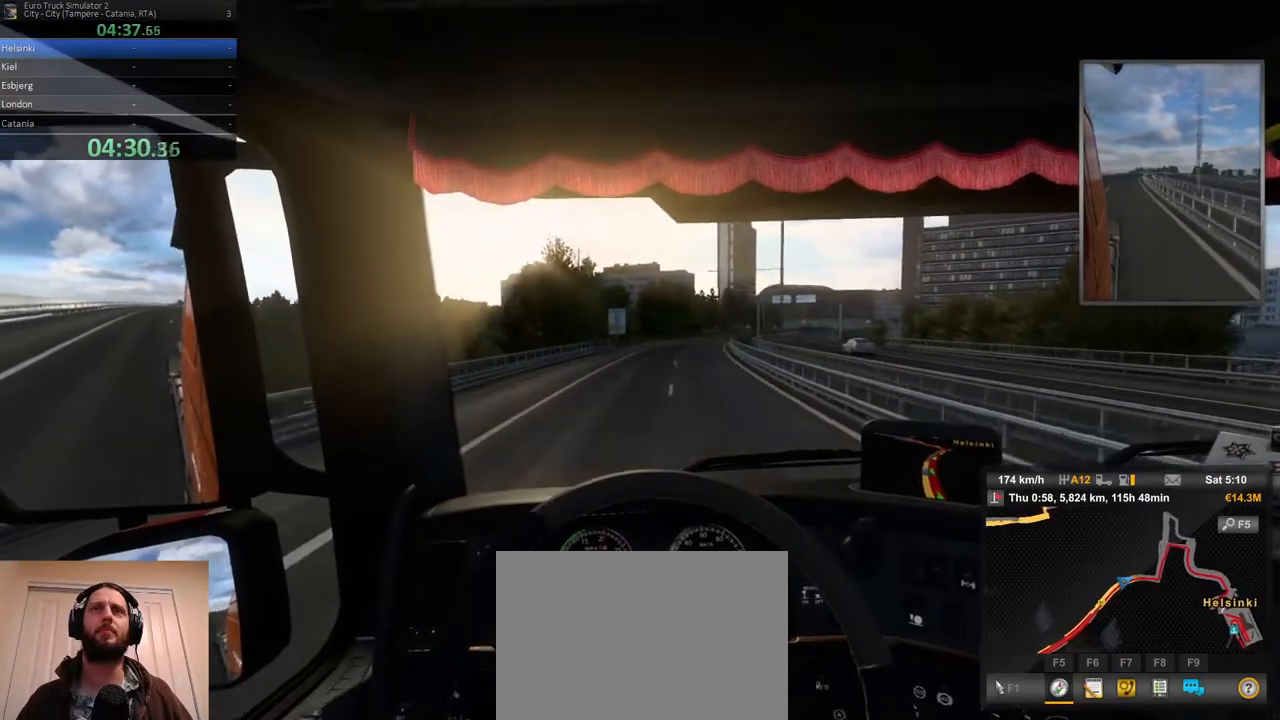
{"dt_ms": 500, "buttons": [], "left_stick": "right", "right_stick": "center", "events": [[233, "left_stick", "center"], [383, "left_stick", "right"]]}
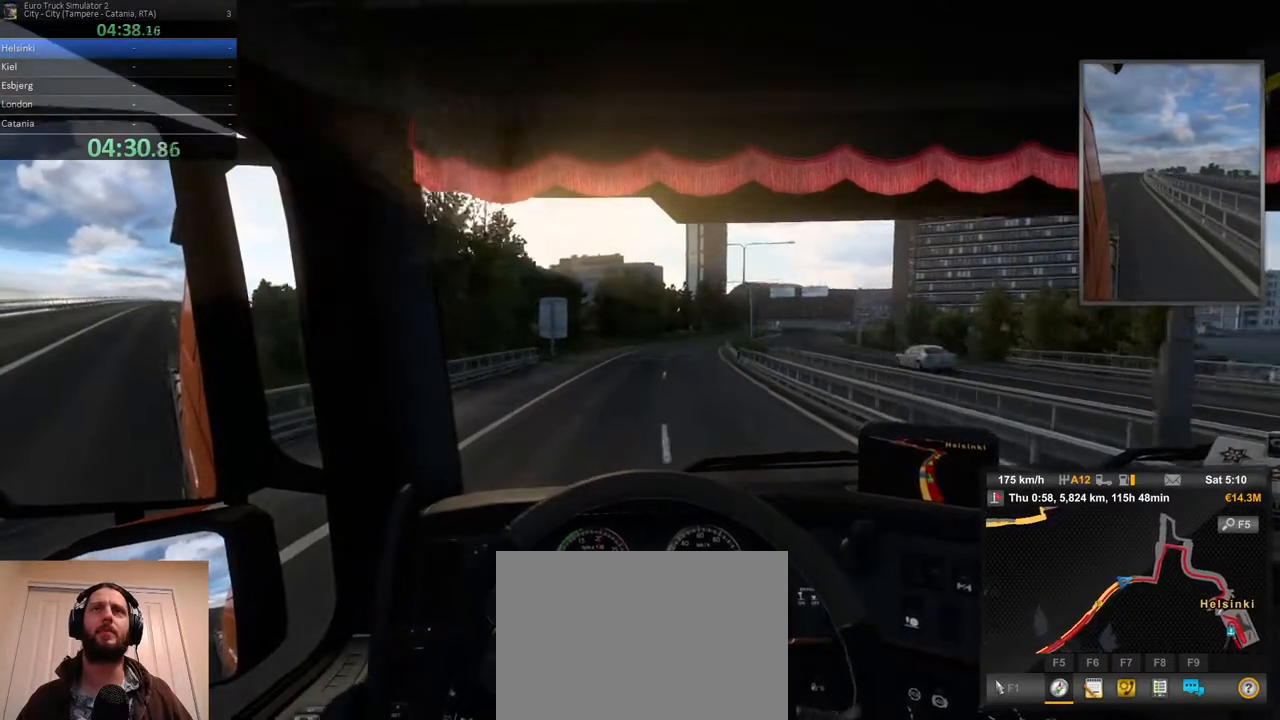
{"dt_ms": 500, "buttons": [], "left_stick": "right", "right_stick": "center", "events": [[367, "left_stick", "center"], [433, "left_stick", "right"]]}
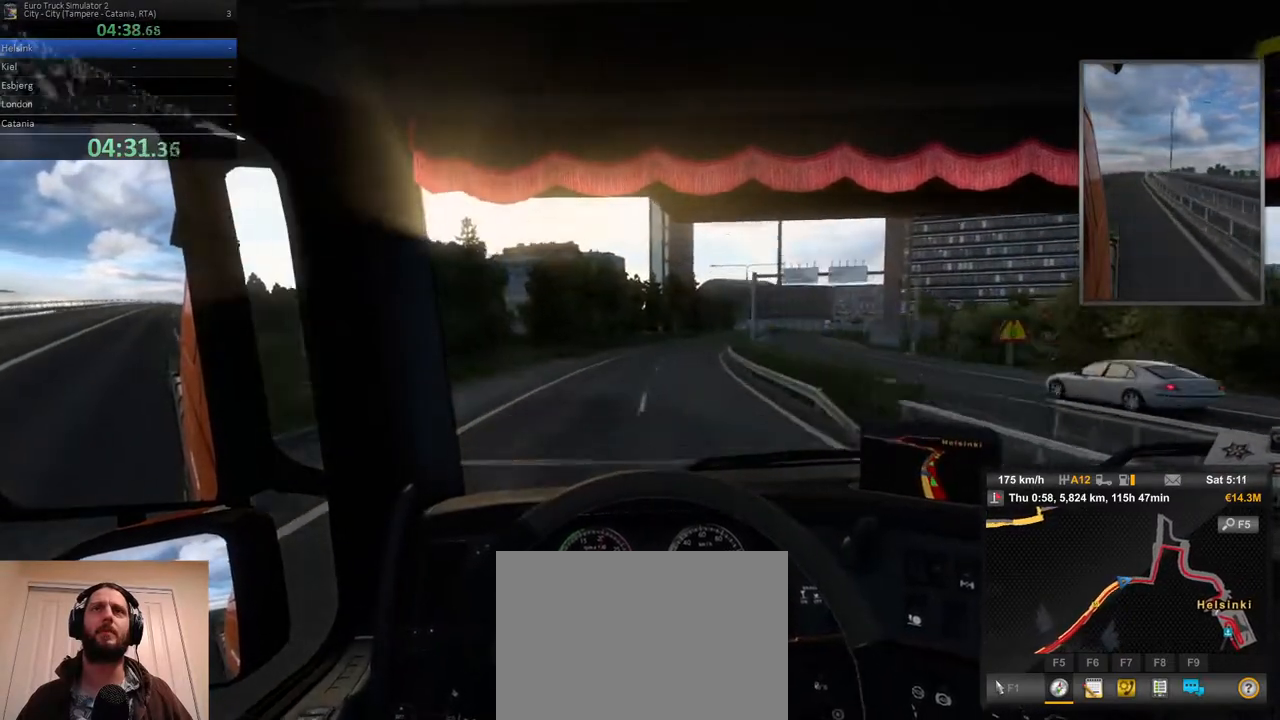
{"dt_ms": 500, "buttons": ["X"], "left_stick": "right", "right_stick": "center", "events": [[400, "X", "down"]]}
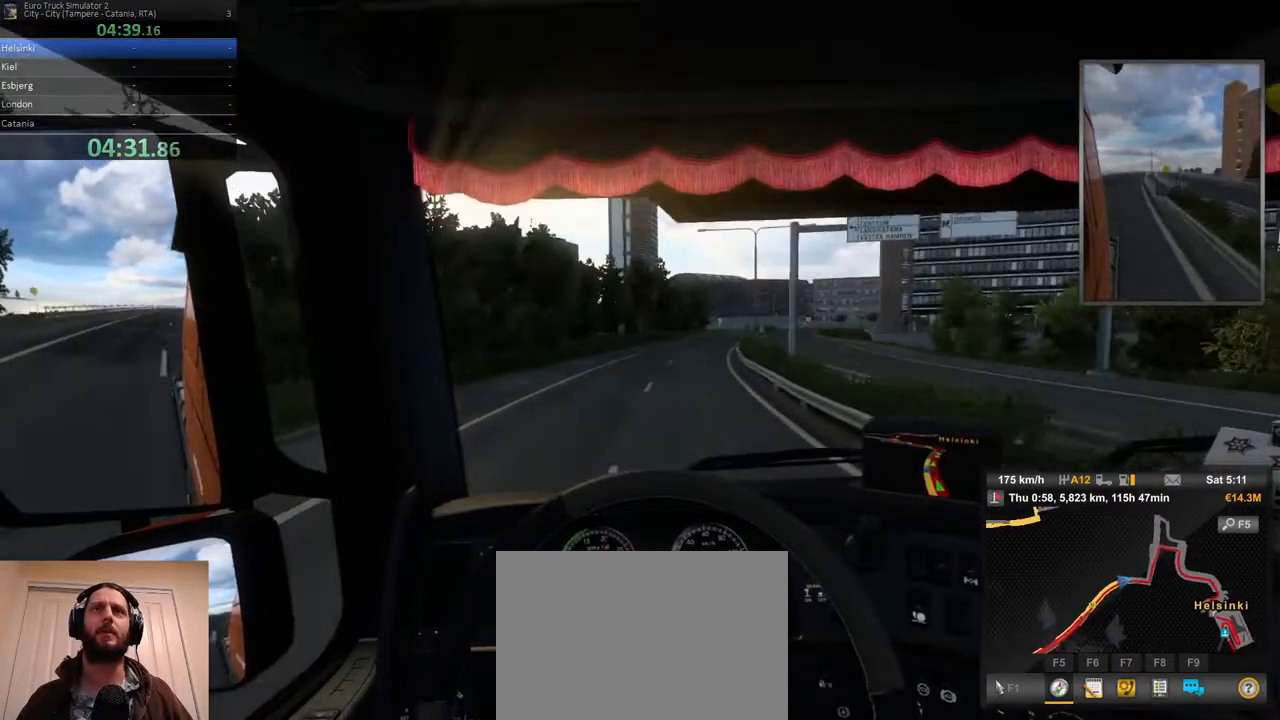
{"dt_ms": 500, "buttons": [], "left_stick": "right", "right_stick": "center", "events": [[33, "X", "up"], [67, "left_stick", "center"], [217, "left_stick", "right"]]}
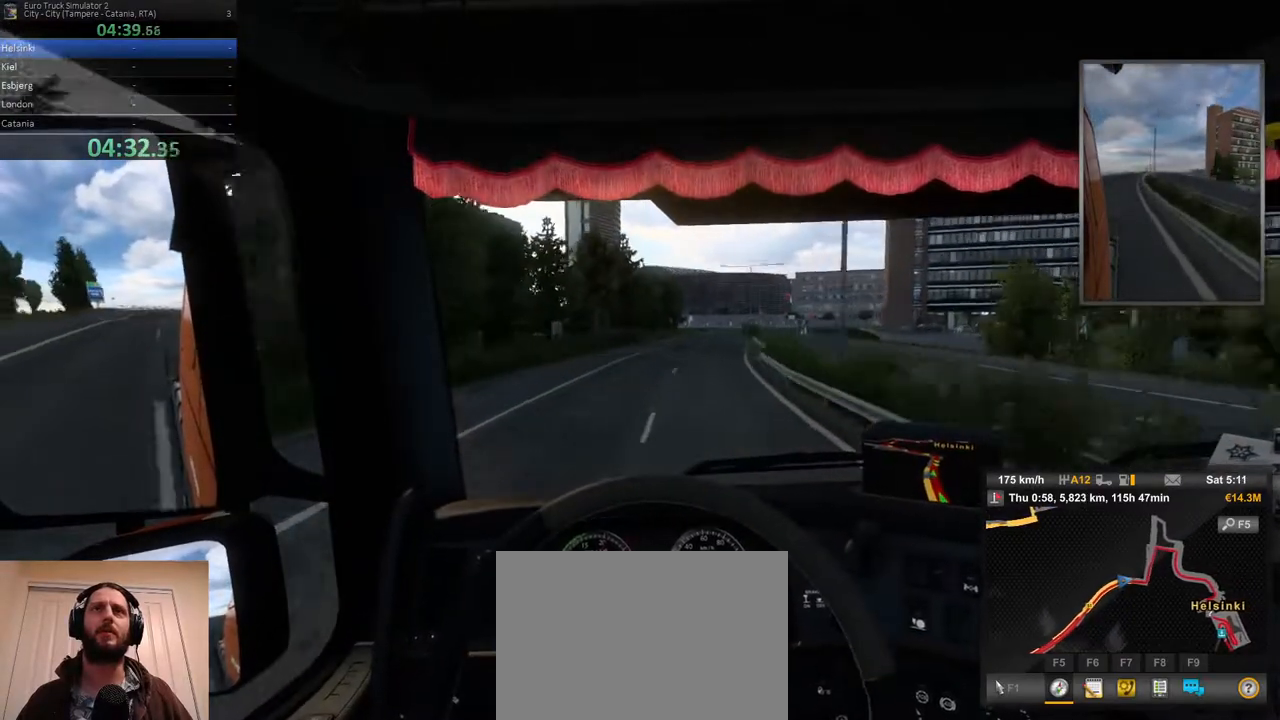
{"dt_ms": 500, "buttons": [], "left_stick": "right", "right_stick": "center", "events": []}
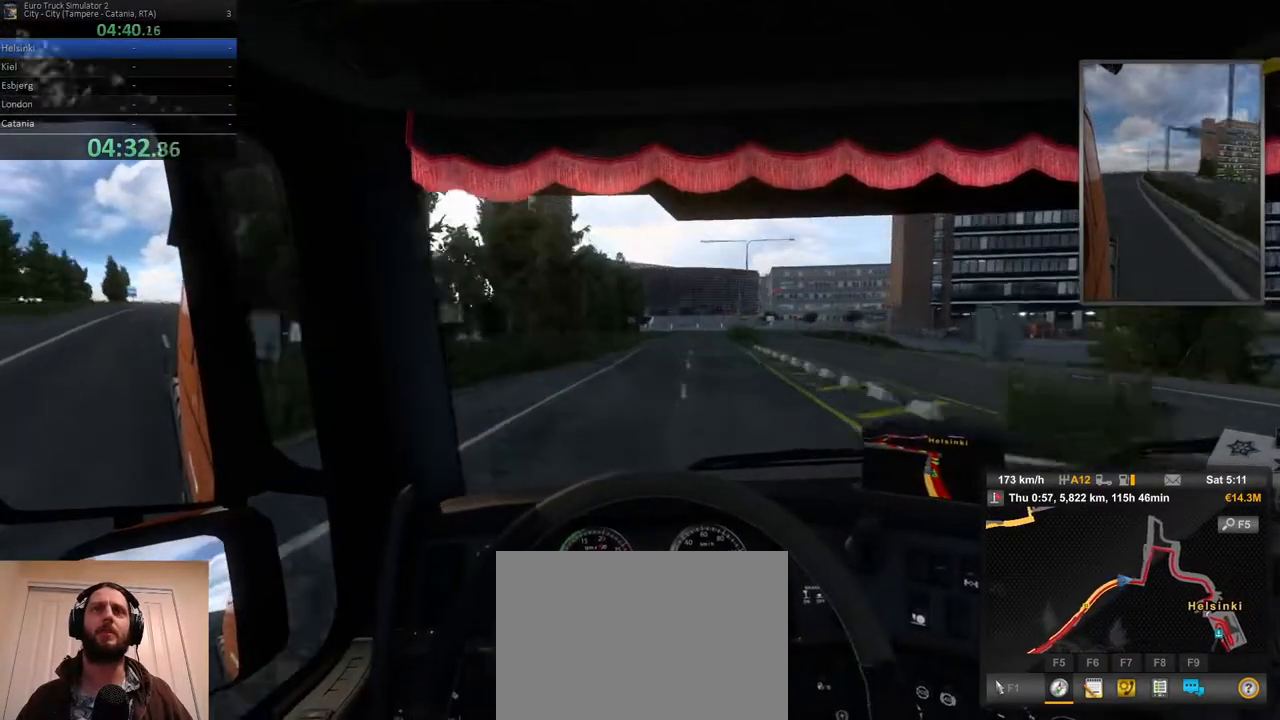
{"dt_ms": 500, "buttons": ["L2"], "left_stick": "center", "right_stick": "center", "events": [[33, "left_stick", "center"], [217, "left_stick", "right"], [300, "left_stick", "center"], [333, "L2", "down"]]}
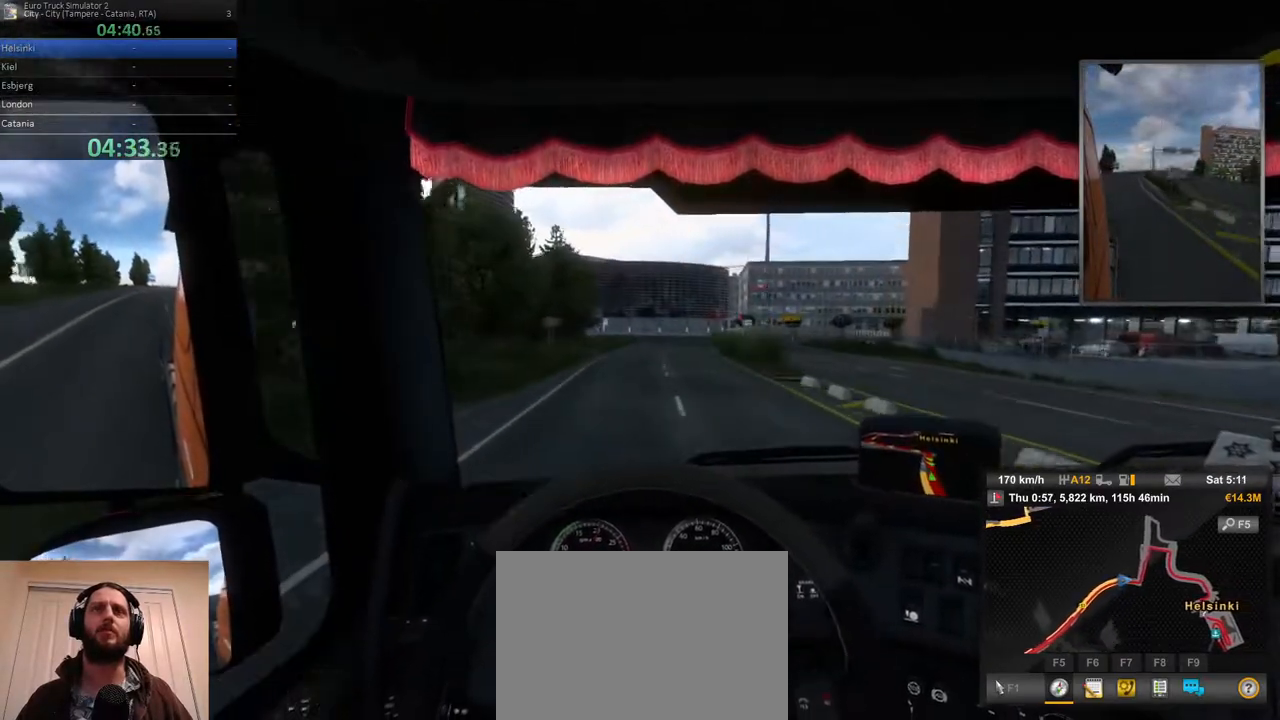
{"dt_ms": 500, "buttons": ["L2"], "left_stick": "left", "right_stick": "center", "events": [[133, "L2", "up"], [133, "left_stick", "left"], [283, "L2", "down"], [283, "left_stick", "center"], [433, "left_stick", "left"]]}
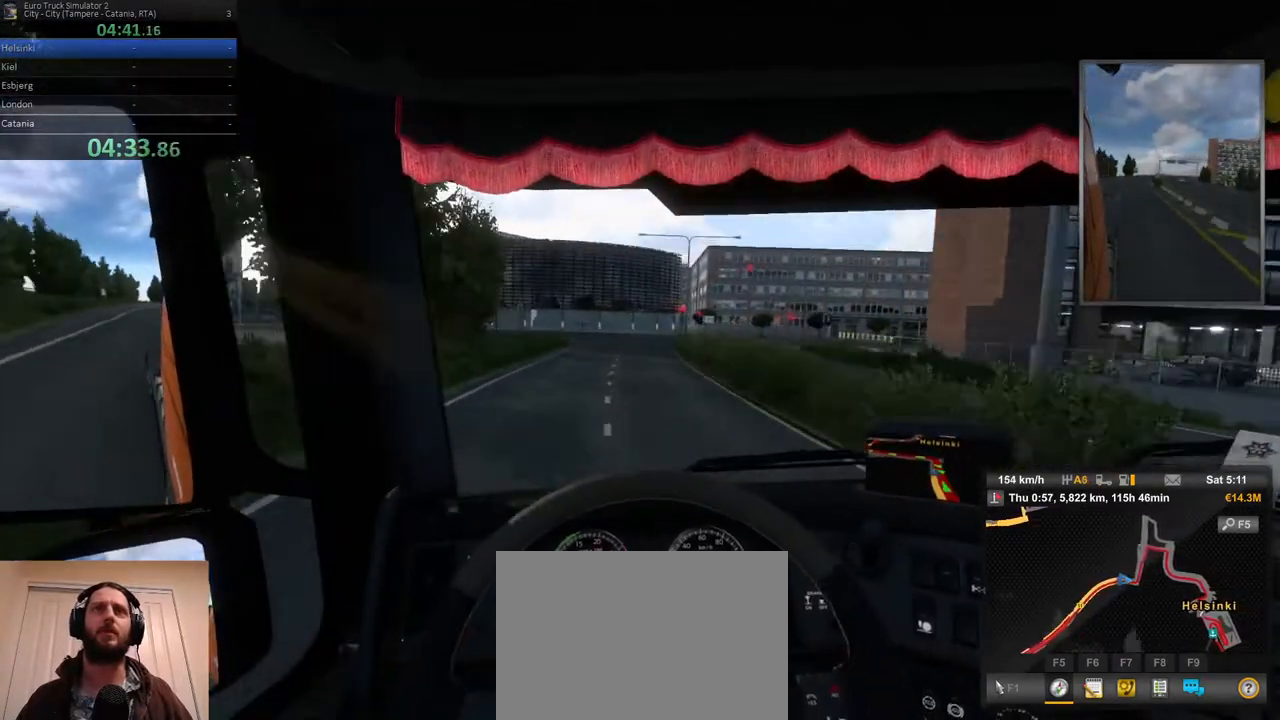
{"dt_ms": 500, "buttons": ["L2"], "left_stick": "center", "right_stick": "center", "events": [[33, "L2", "up"], [333, "left_stick", "center"], [417, "L2", "down"]]}
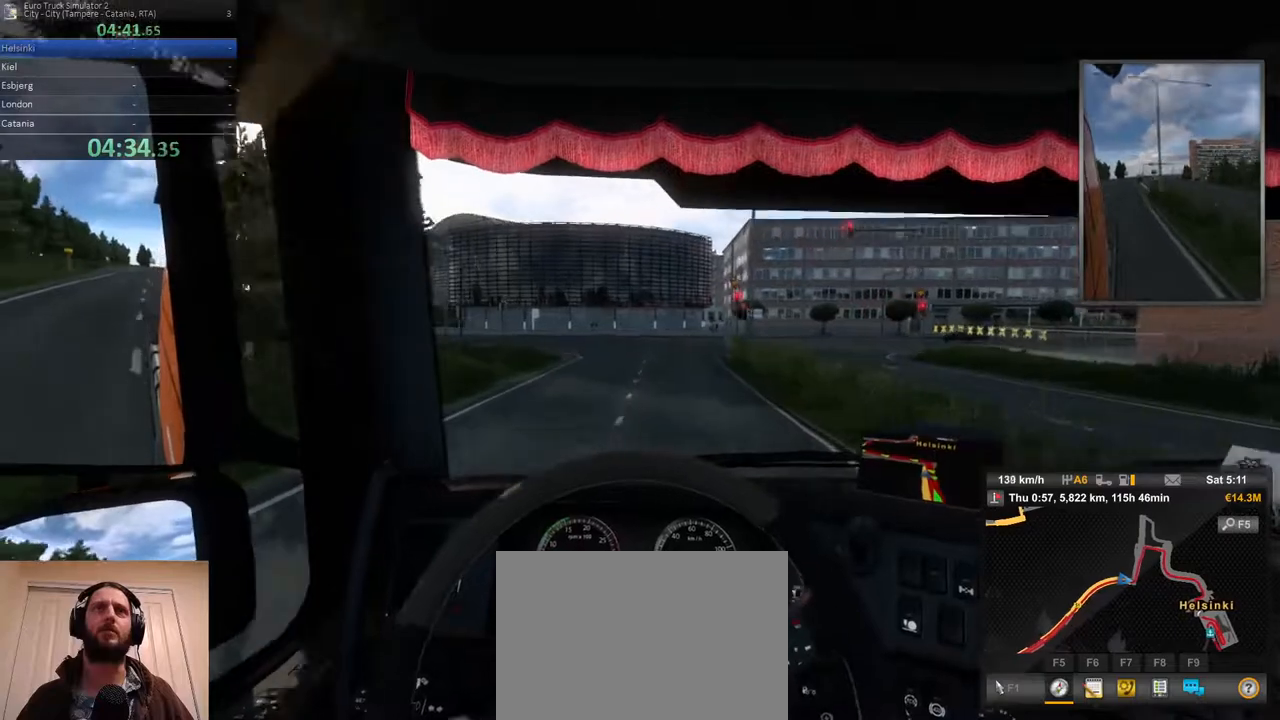
{"dt_ms": 500, "buttons": [], "left_stick": "right", "right_stick": "center", "events": [[450, "L2", "up"], [450, "left_stick", "right"]]}
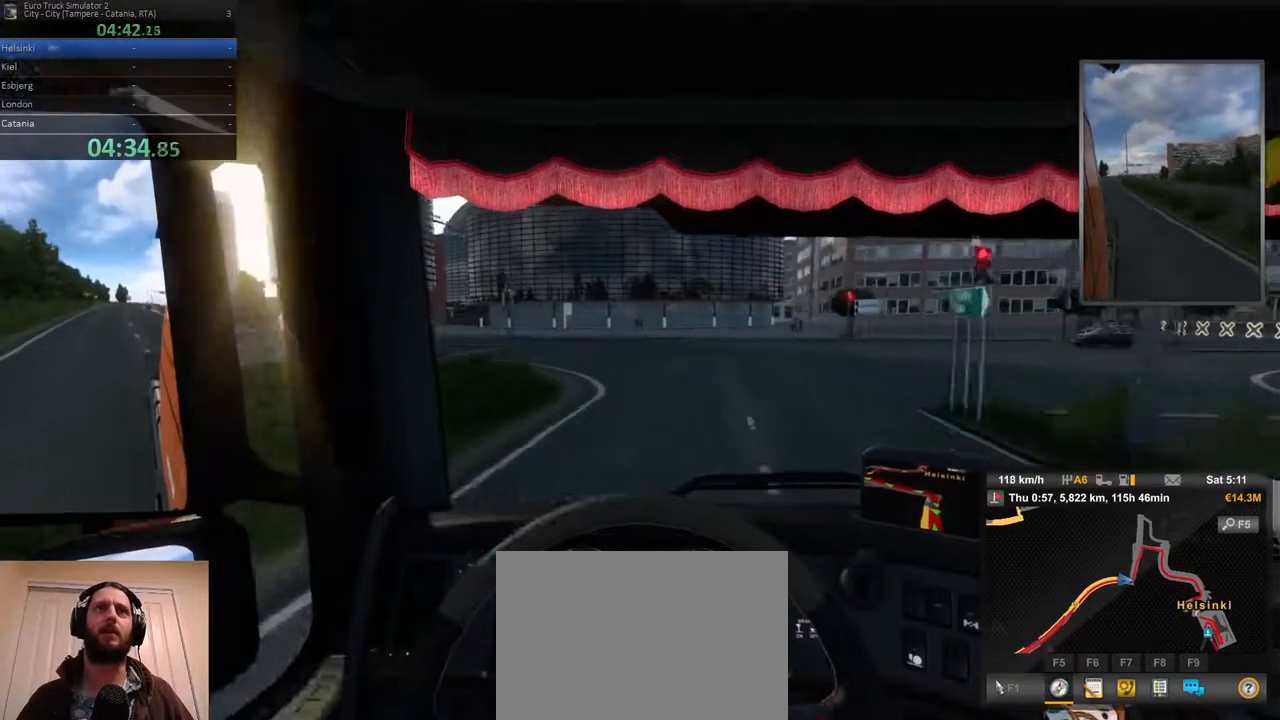
{"dt_ms": 500, "buttons": ["L2"], "left_stick": "left", "right_stick": "center", "events": [[150, "left_stick", "center"], [250, "L2", "down"], [317, "left_stick", "left"]]}
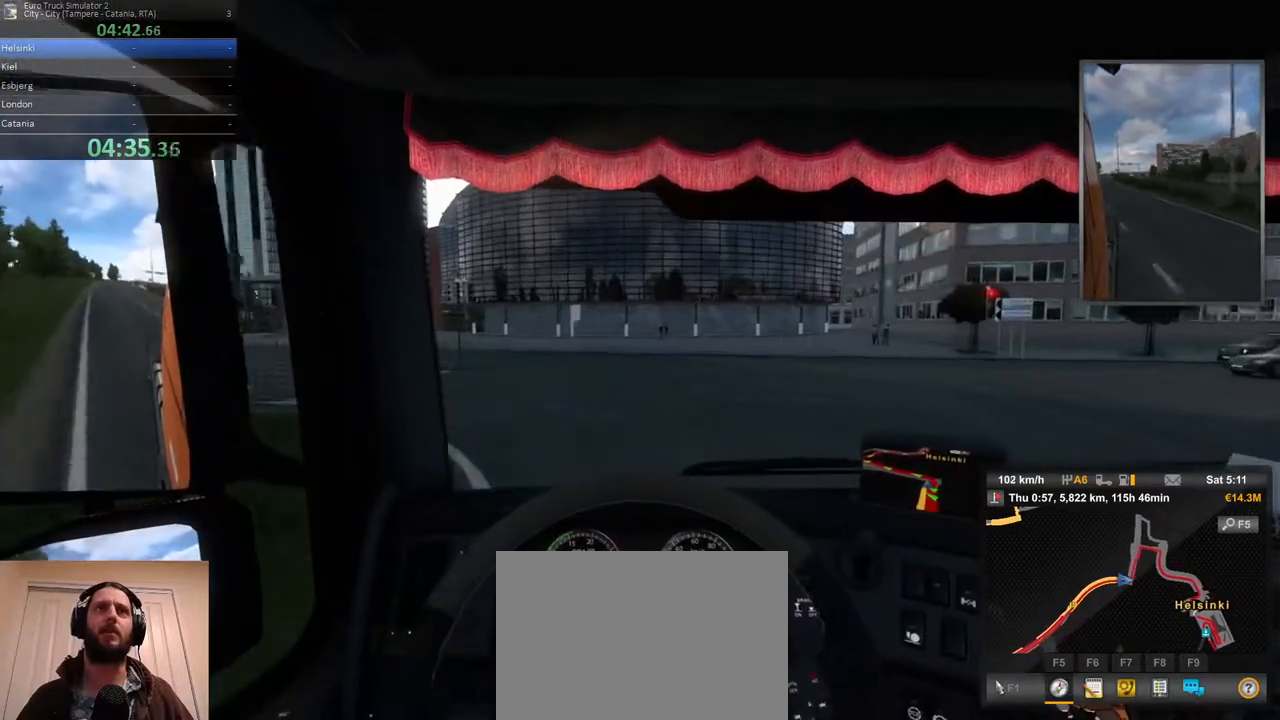
{"dt_ms": 500, "buttons": ["L2"], "left_stick": "left", "right_stick": "center", "events": []}
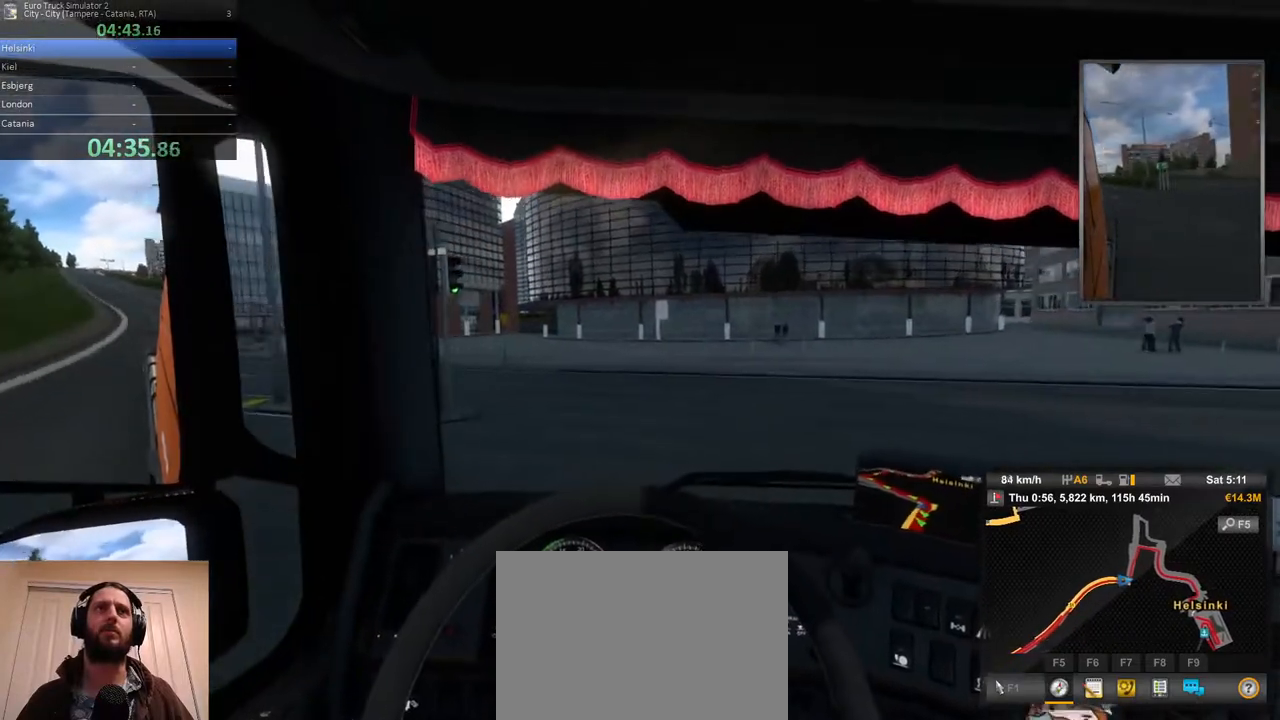
{"dt_ms": 500, "buttons": [], "left_stick": "left", "right_stick": "center", "events": [[133, "L2", "up"]]}
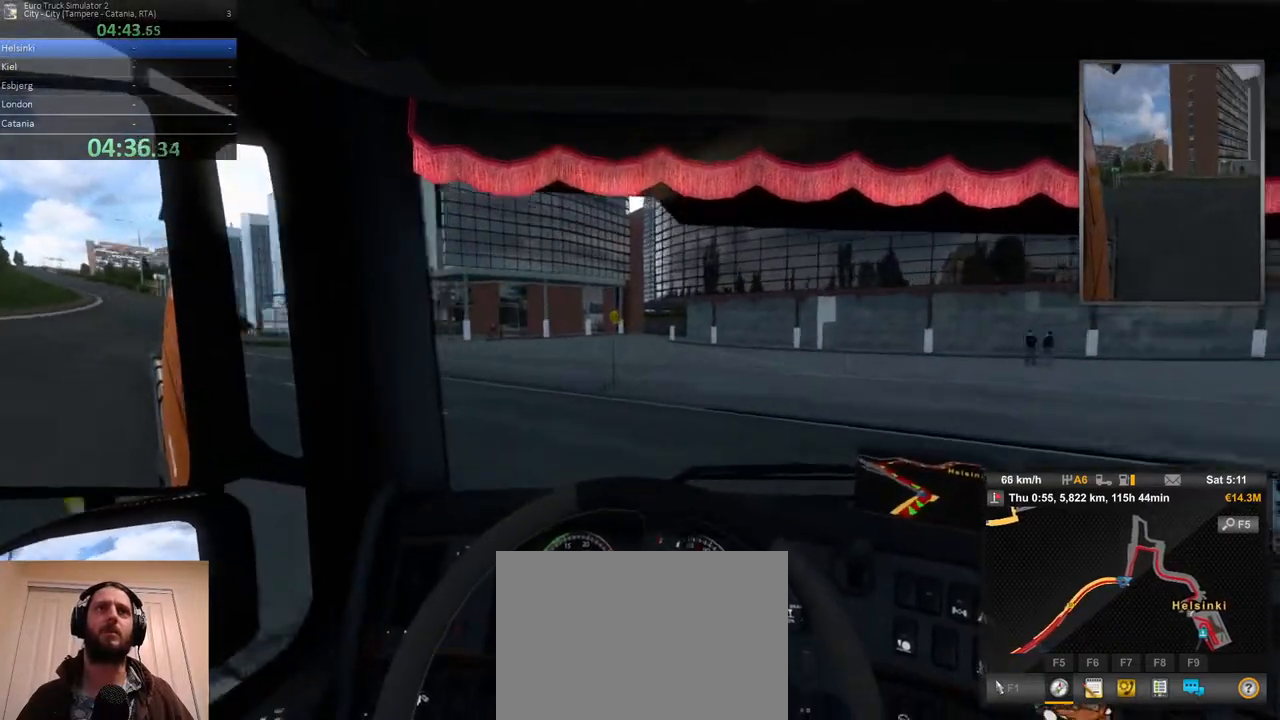
{"dt_ms": 500, "buttons": ["L2"], "left_stick": "left", "right_stick": "center", "events": [[383, "L2", "down"]]}
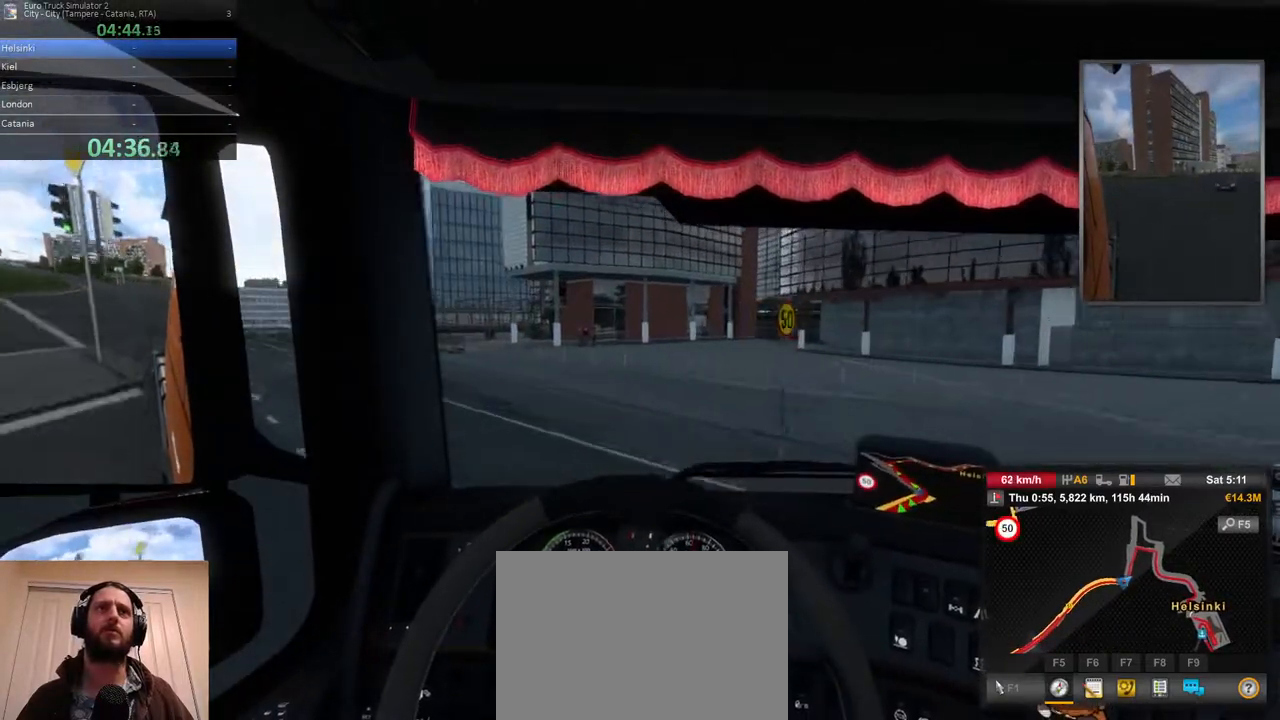
{"dt_ms": 500, "buttons": ["R2"], "left_stick": "left", "right_stick": "center", "events": [[50, "L2", "up"], [183, "R2", "down"]]}
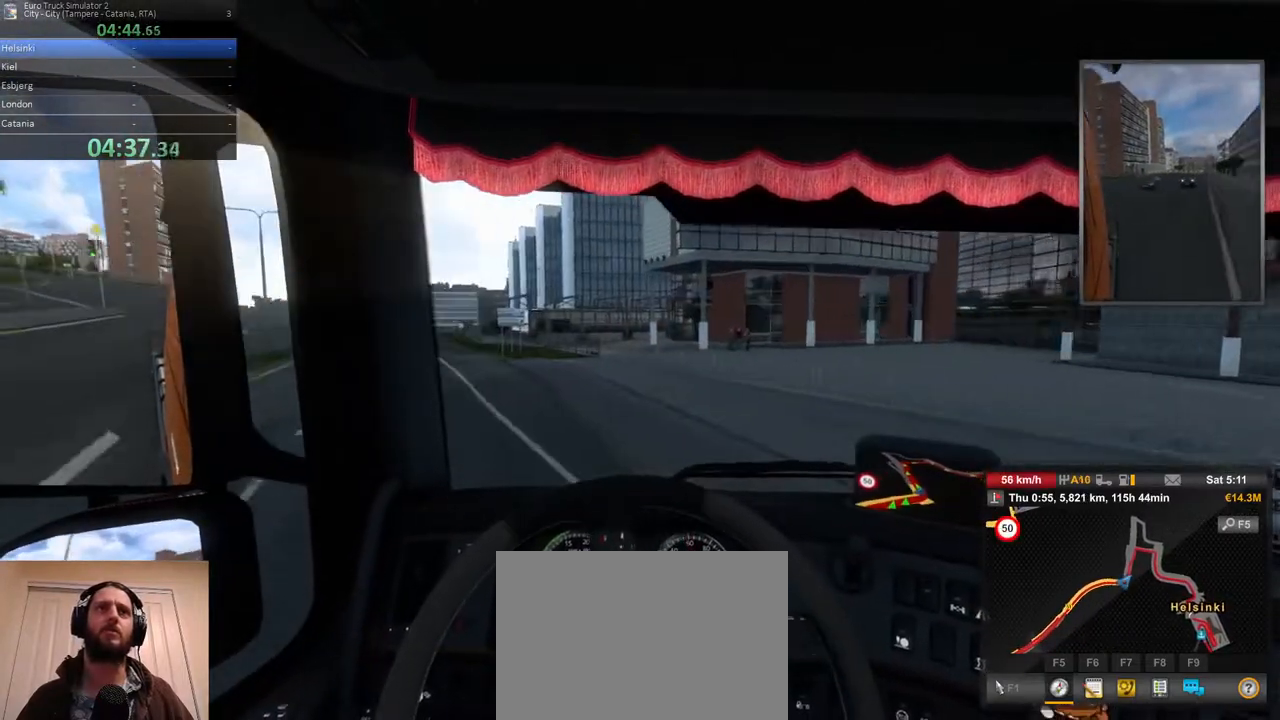
{"dt_ms": 500, "buttons": ["R2"], "left_stick": "left", "right_stick": "center", "events": []}
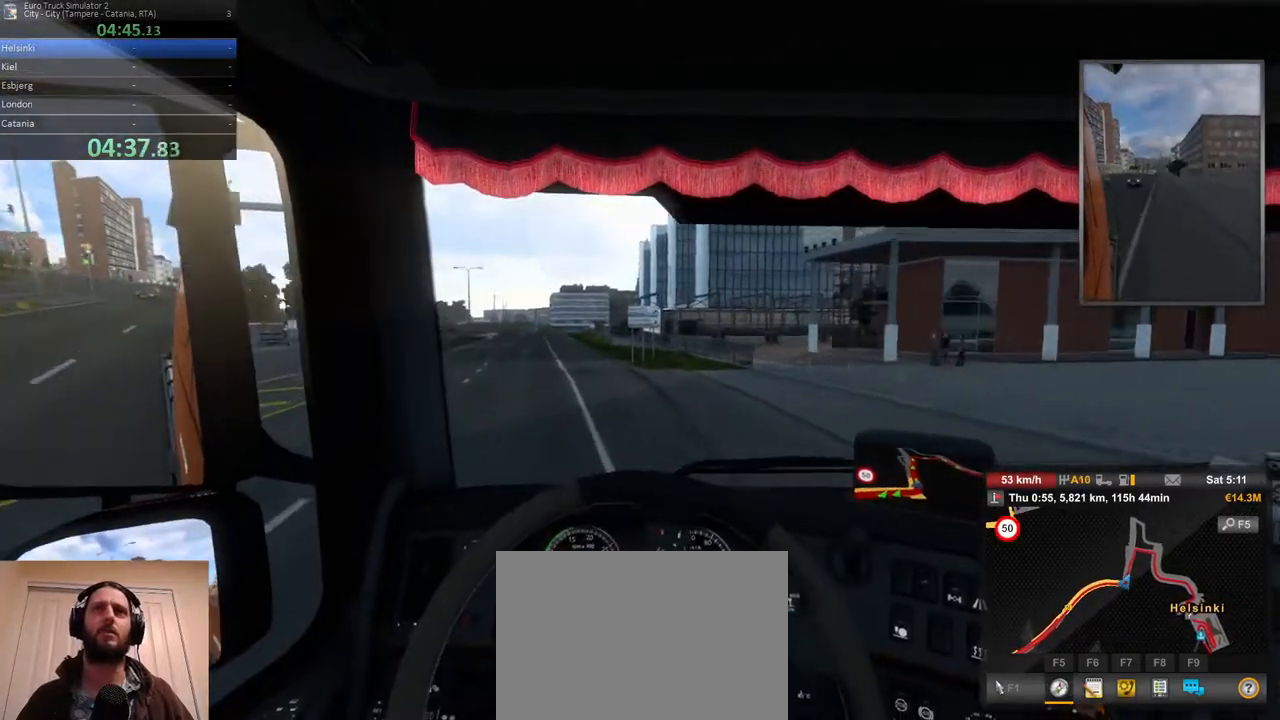
{"dt_ms": 500, "buttons": ["R2"], "left_stick": "left", "right_stick": "center", "events": [[100, "left_stick", "center"], [383, "left_stick", "left"]]}
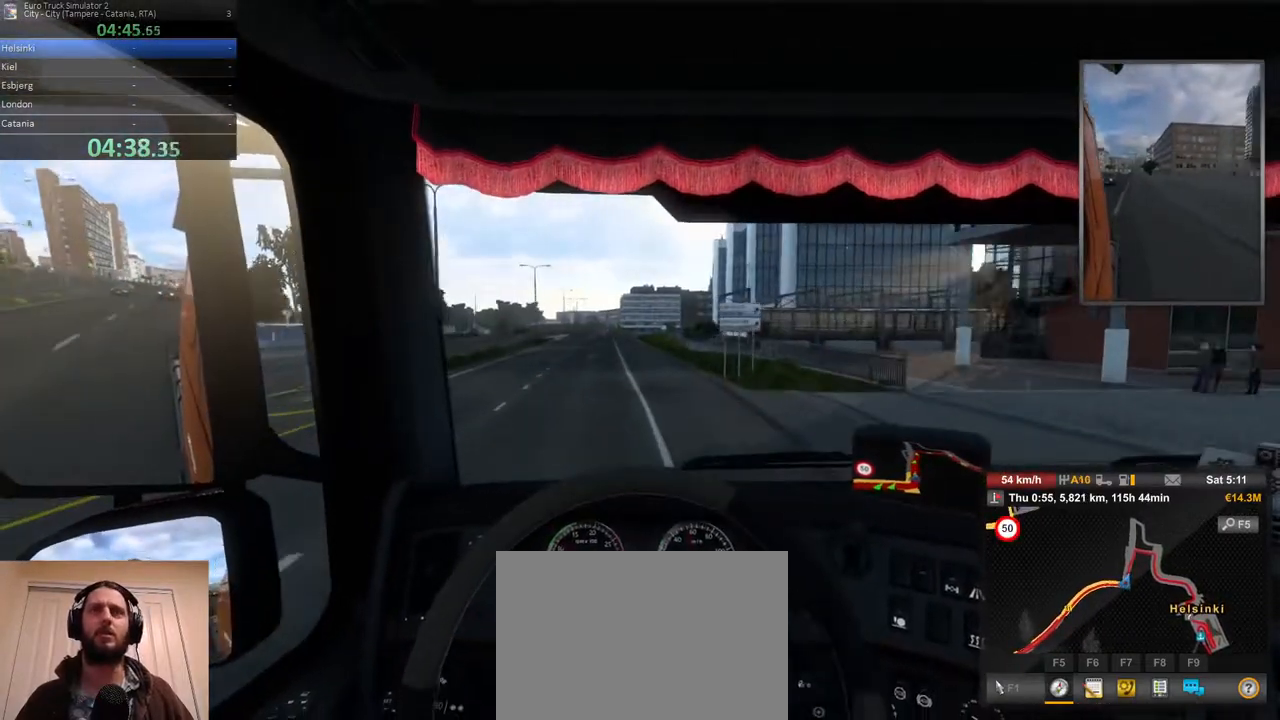
{"dt_ms": 500, "buttons": ["R2"], "left_stick": "center", "right_stick": "center", "events": [[183, "left_stick", "center"]]}
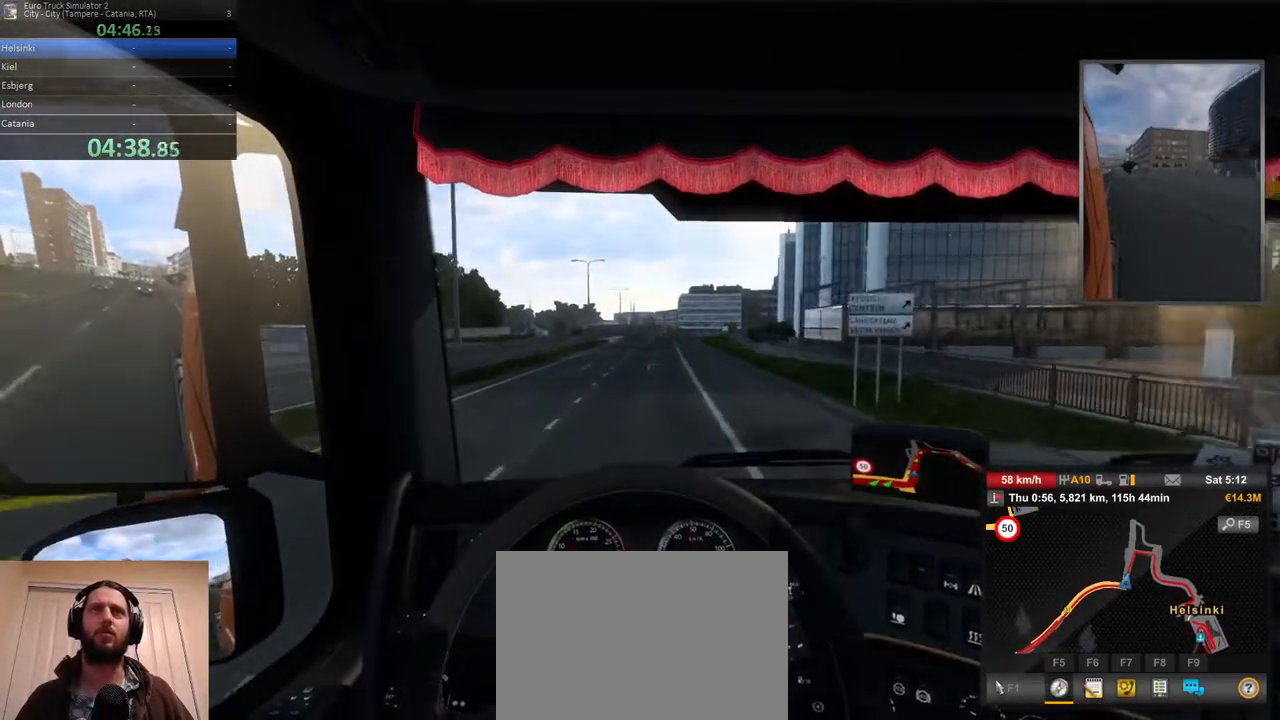
{"dt_ms": 500, "buttons": ["R2"], "left_stick": "center", "right_stick": "center", "events": [[183, "left_stick", "right"], [383, "left_stick", "center"]]}
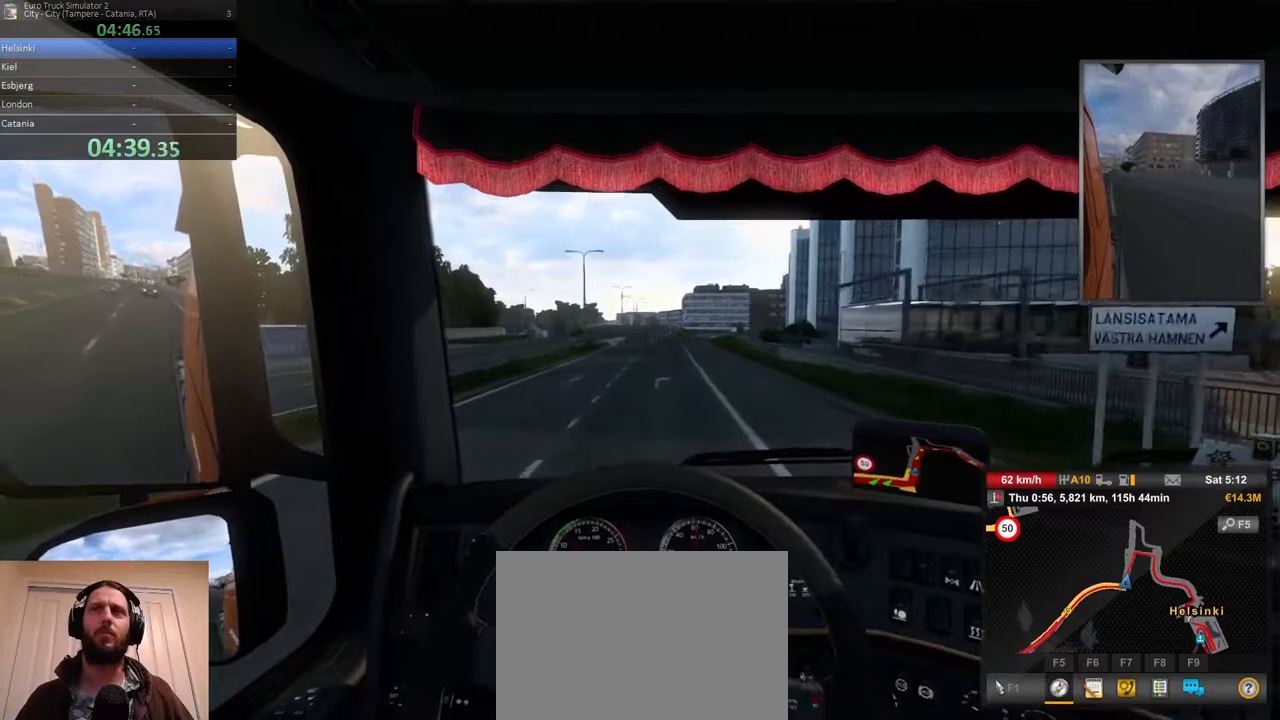
{"dt_ms": 500, "buttons": ["R2"], "left_stick": "center", "right_stick": "center", "events": [[317, "left_stick", "right"], [500, "left_stick", "center"]]}
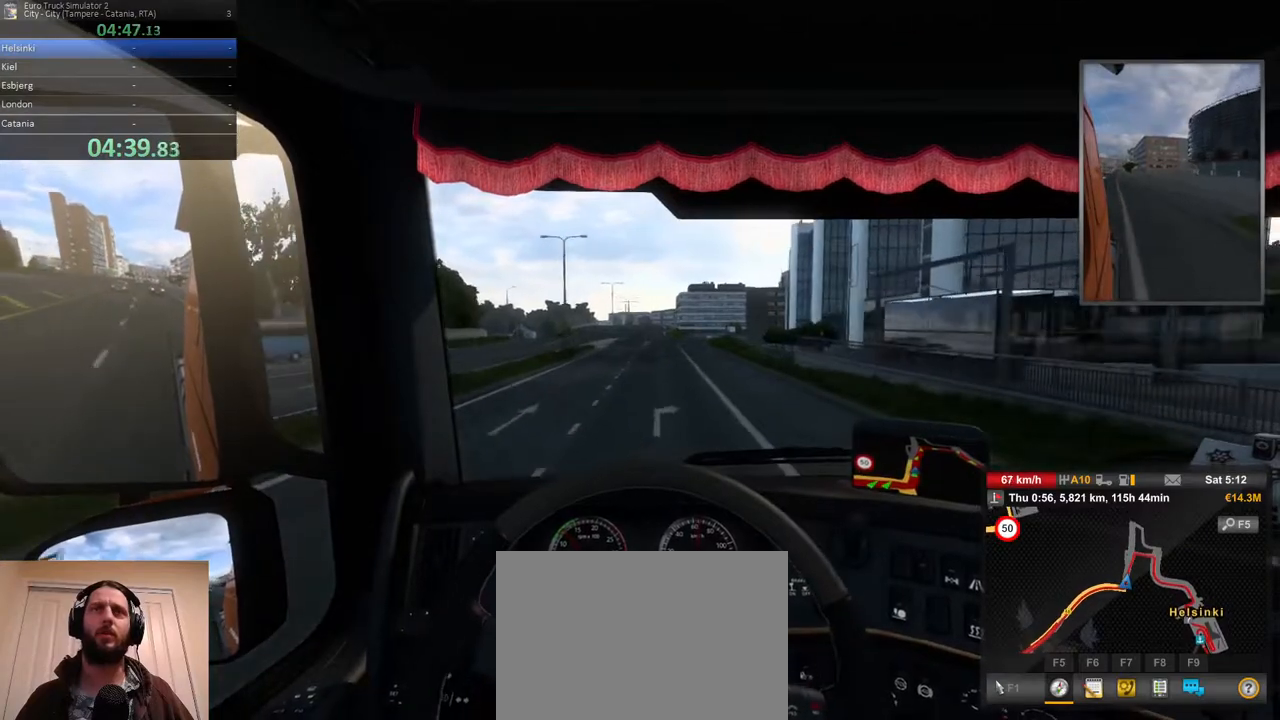
{"dt_ms": 500, "buttons": ["R2"], "left_stick": "center", "right_stick": "center", "events": []}
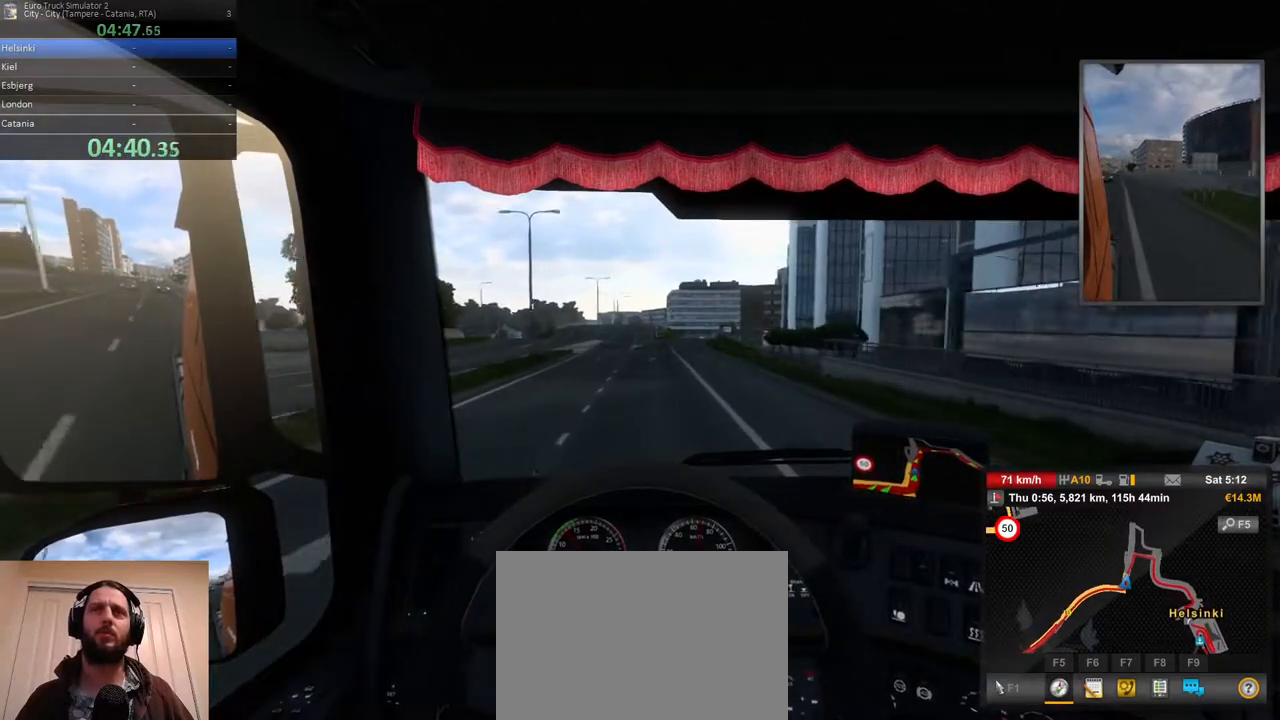
{"dt_ms": 500, "buttons": ["R2"], "left_stick": "center", "right_stick": "center", "events": []}
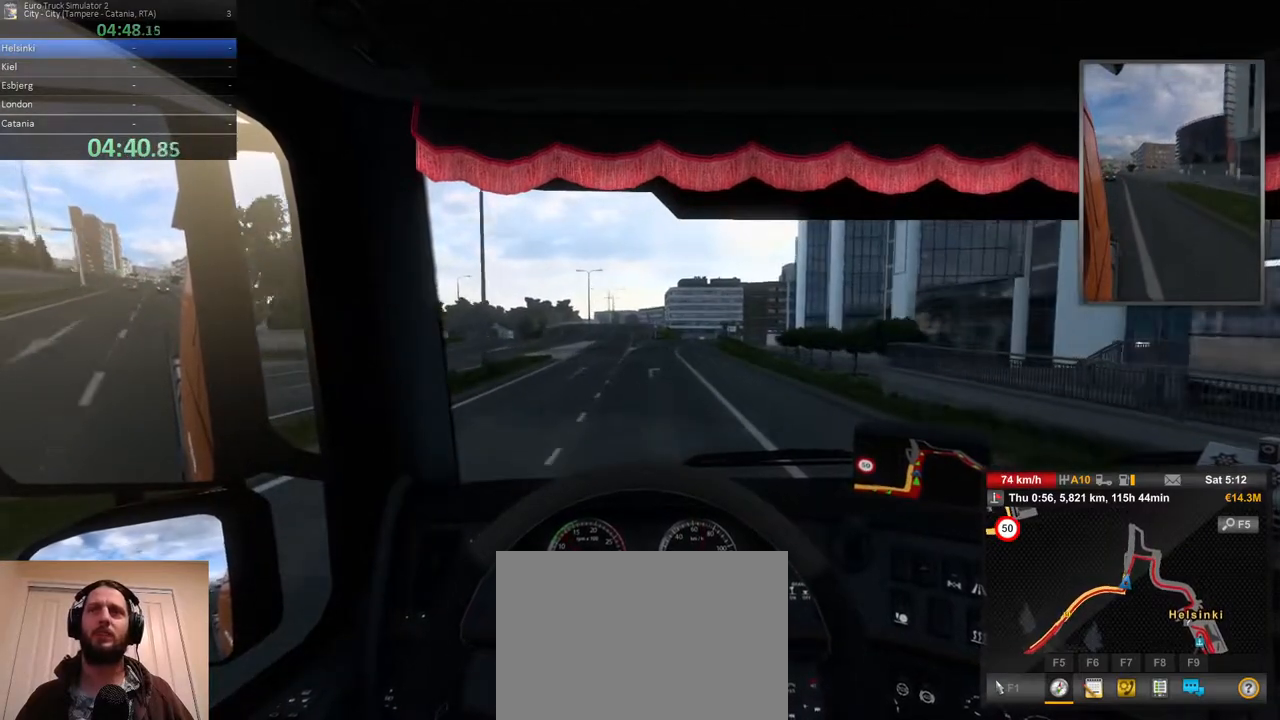
{"dt_ms": 500, "buttons": ["R2"], "left_stick": "right", "right_stick": "center", "events": [[267, "left_stick", "right"]]}
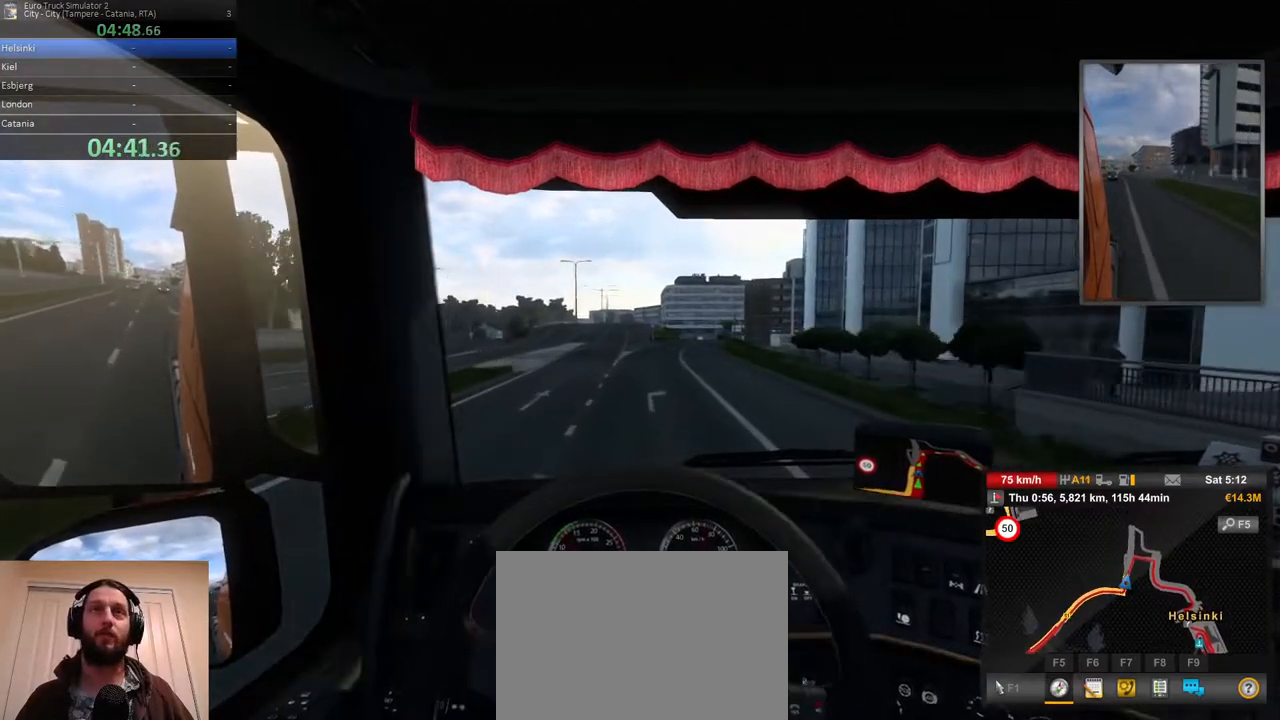
{"dt_ms": 500, "buttons": ["R2"], "left_stick": "center", "right_stick": "center", "events": [[50, "left_stick", "center"]]}
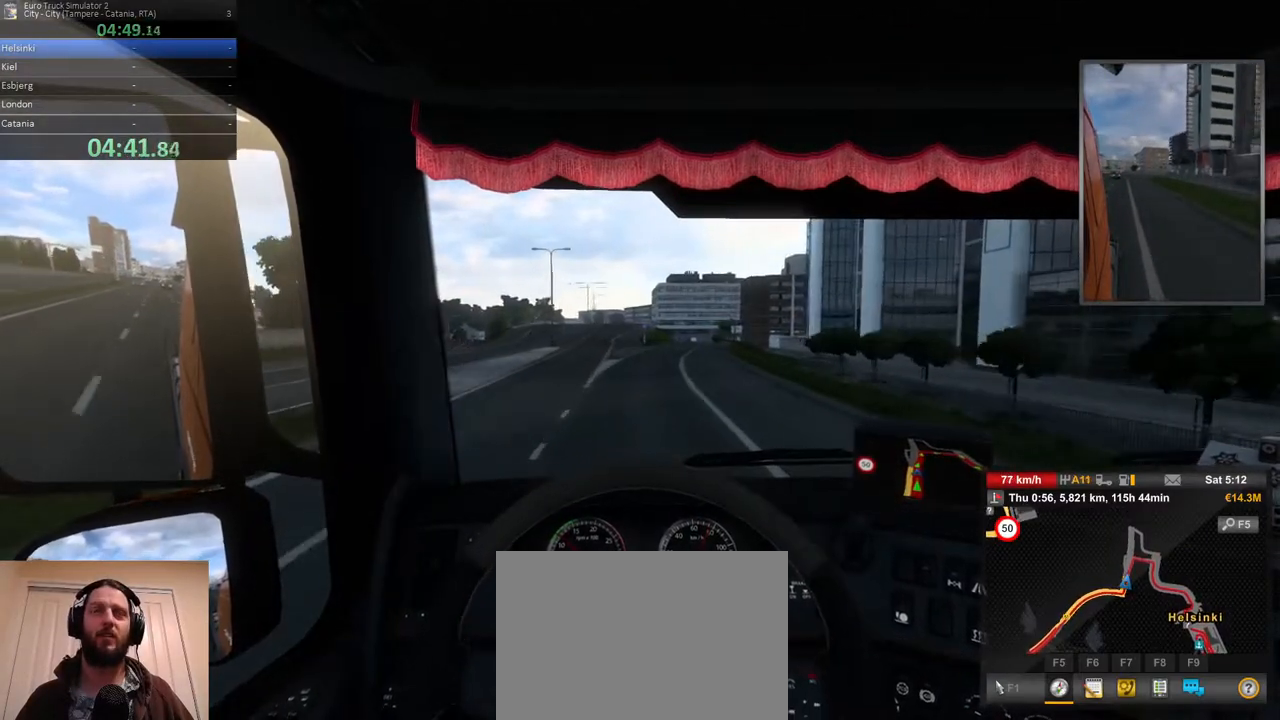
{"dt_ms": 500, "buttons": ["R2"], "left_stick": "center", "right_stick": "center", "events": [[100, "left_stick", "right"], [283, "left_stick", "center"]]}
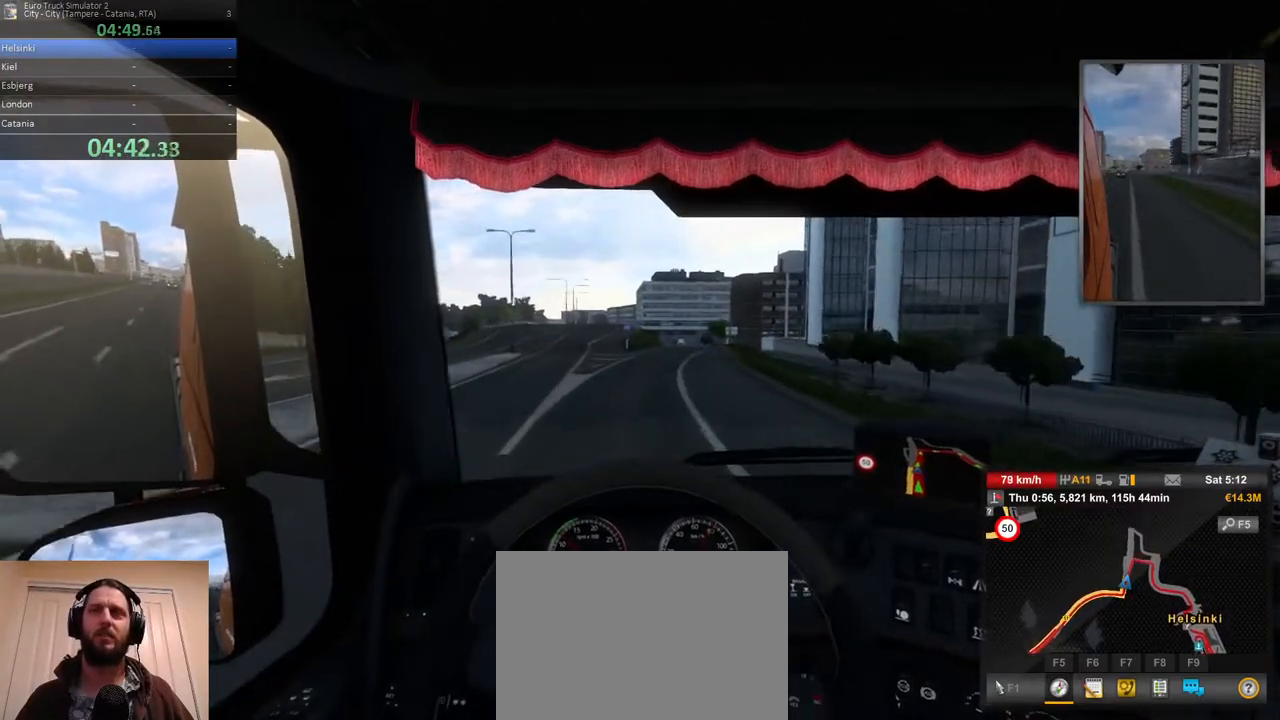
{"dt_ms": 1000, "buttons": ["R2"], "left_stick": "center", "right_stick": "center", "events": [[483, "left_stick", "right"], [833, "left_stick", "center"]]}
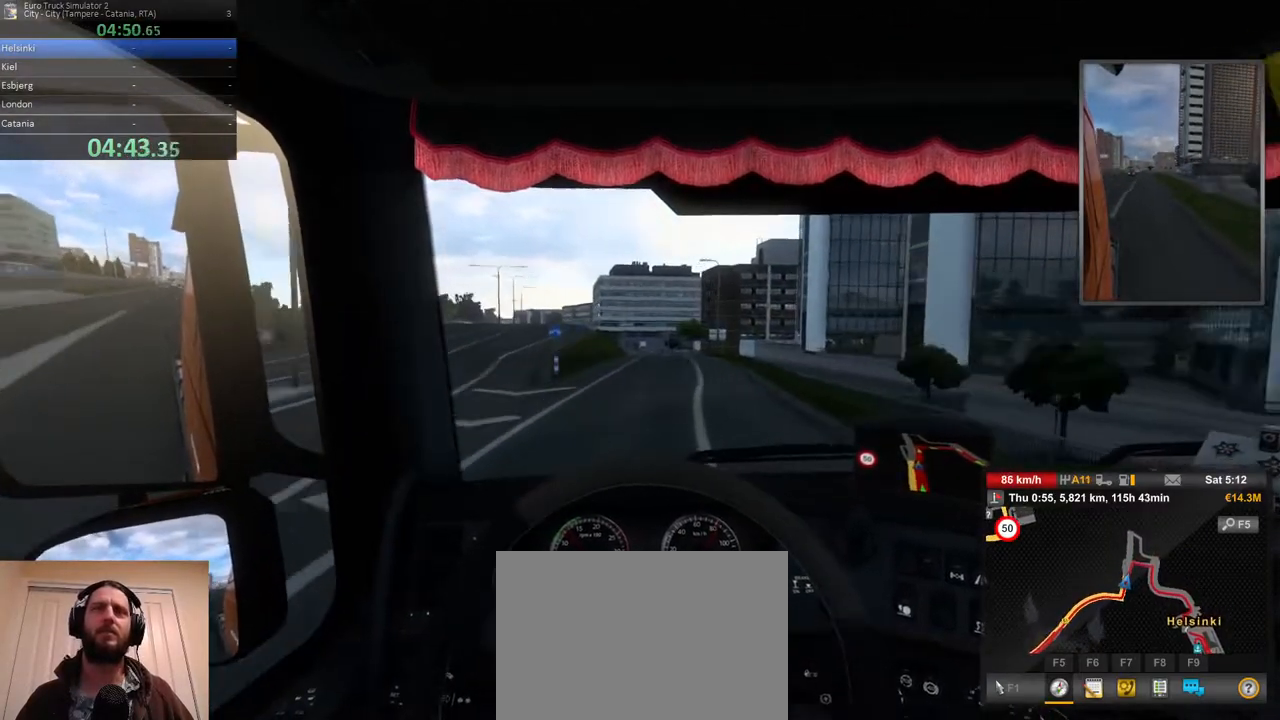
{"dt_ms": 500, "buttons": ["R2"], "left_stick": "center", "right_stick": "center", "events": []}
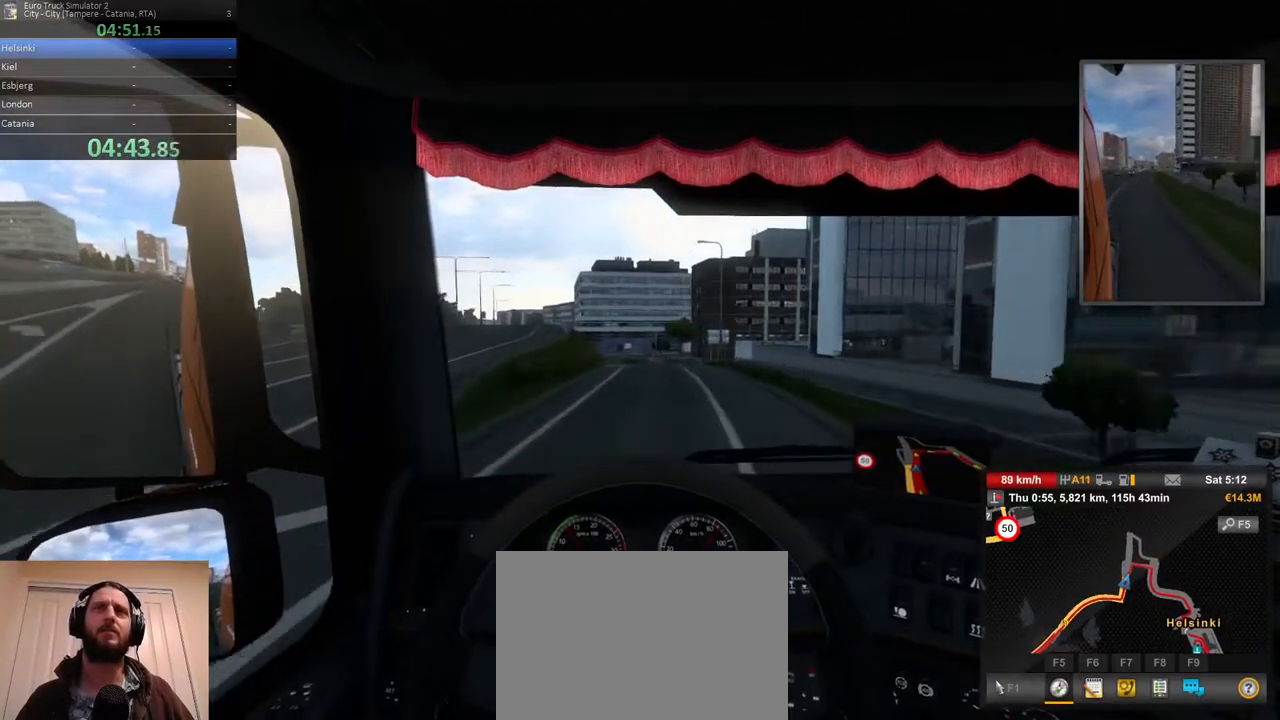
{"dt_ms": 500, "buttons": ["R2"], "left_stick": "center", "right_stick": "center", "events": []}